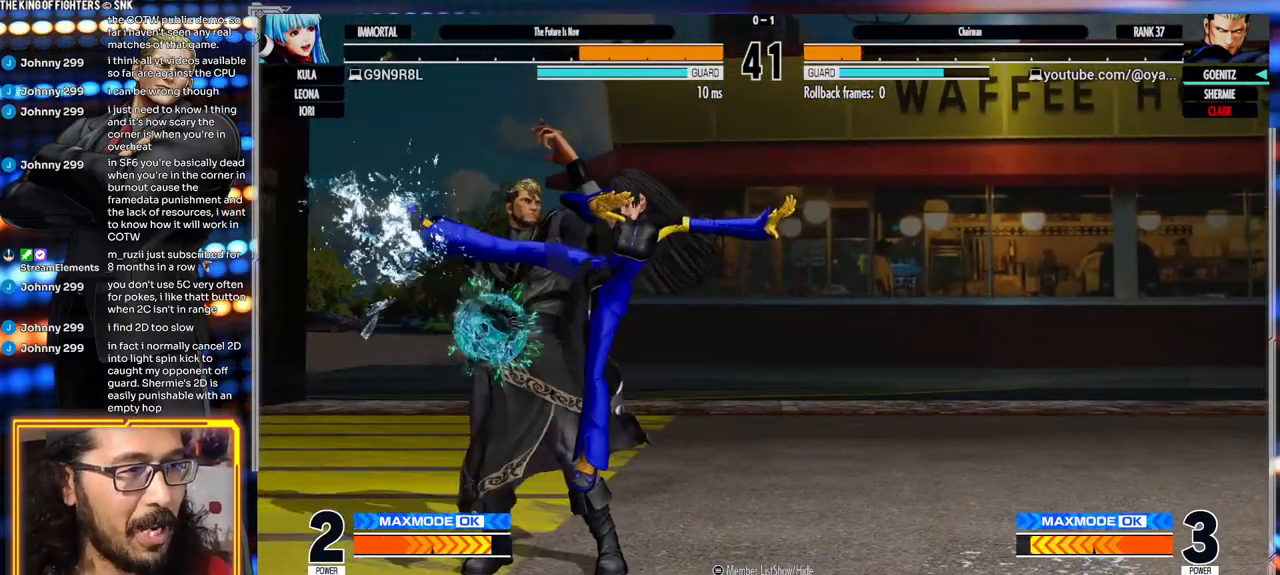
Gameplay with a controller (arcade stick); each line is a JSON object with the inputs held at the frame after it (dt_ms = milliseconds from this image to that frame). "events" lists button and stick changes between this image and that frame as [ms after this image, input, new state], when the widget could be followed in between. Not read: L3 R3.
{"dt_ms": 500, "buttons": [], "left_stick": "down-left", "events": [[33, "left_stick", "down-left"]]}
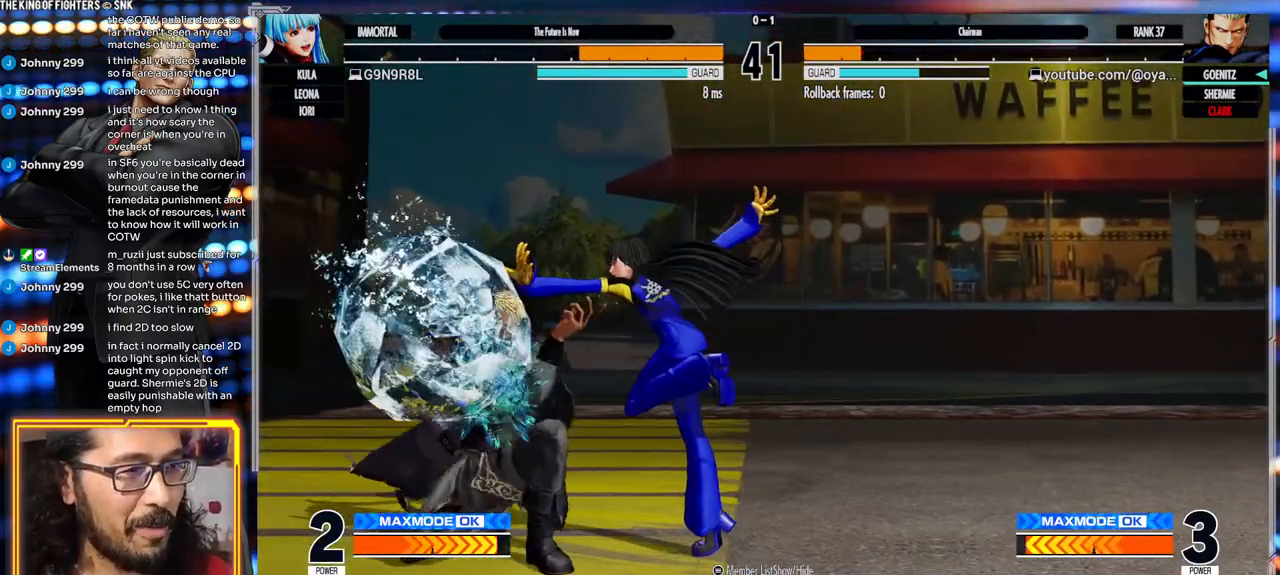
{"dt_ms": 1000, "buttons": ["B"], "left_stick": "center"}
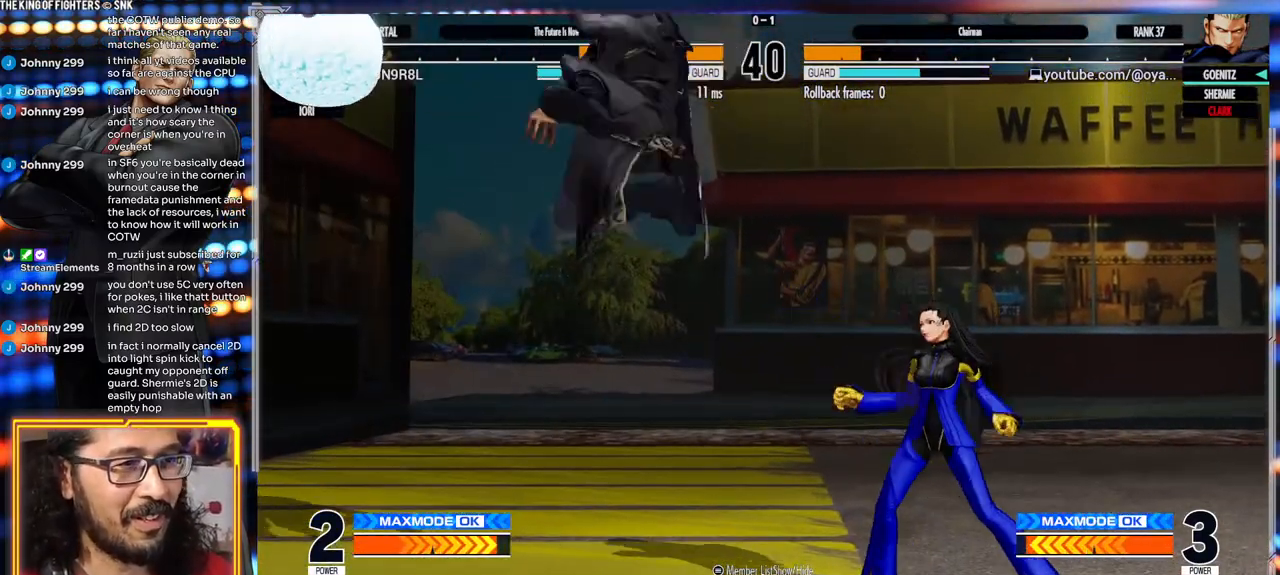
{"dt_ms": 500, "buttons": ["B"], "left_stick": "right", "events": [[250, "B", "up"], [433, "left_stick", "right"], [500, "B", "down"]]}
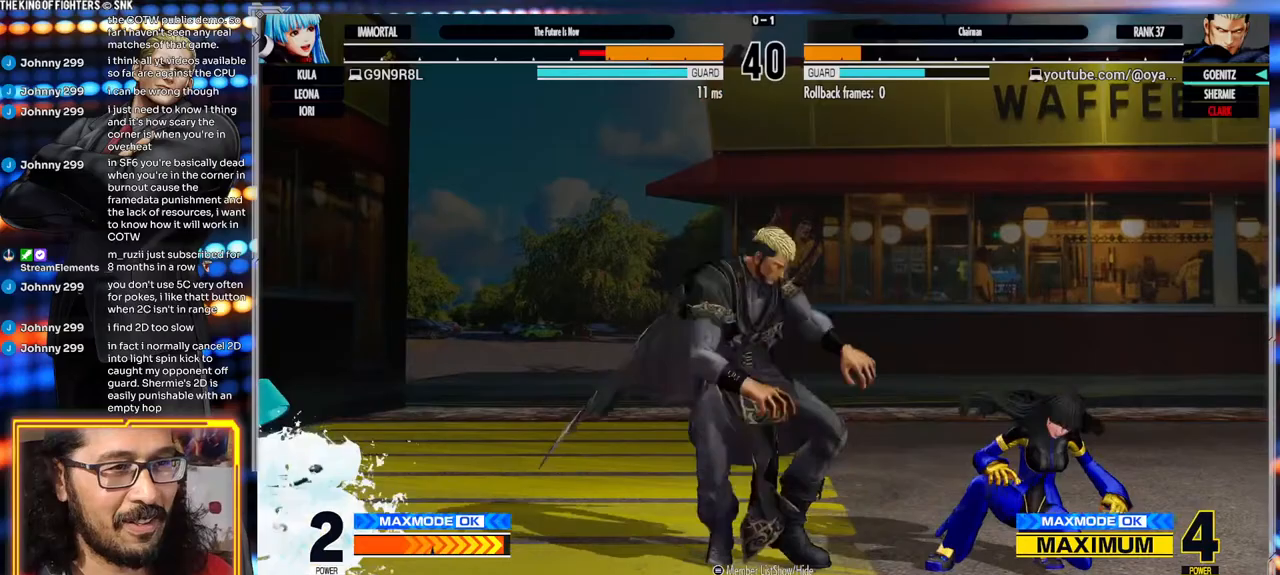
{"dt_ms": 500, "buttons": [], "left_stick": "center", "events": [[50, "left_stick", "center"], [133, "B", "up"]]}
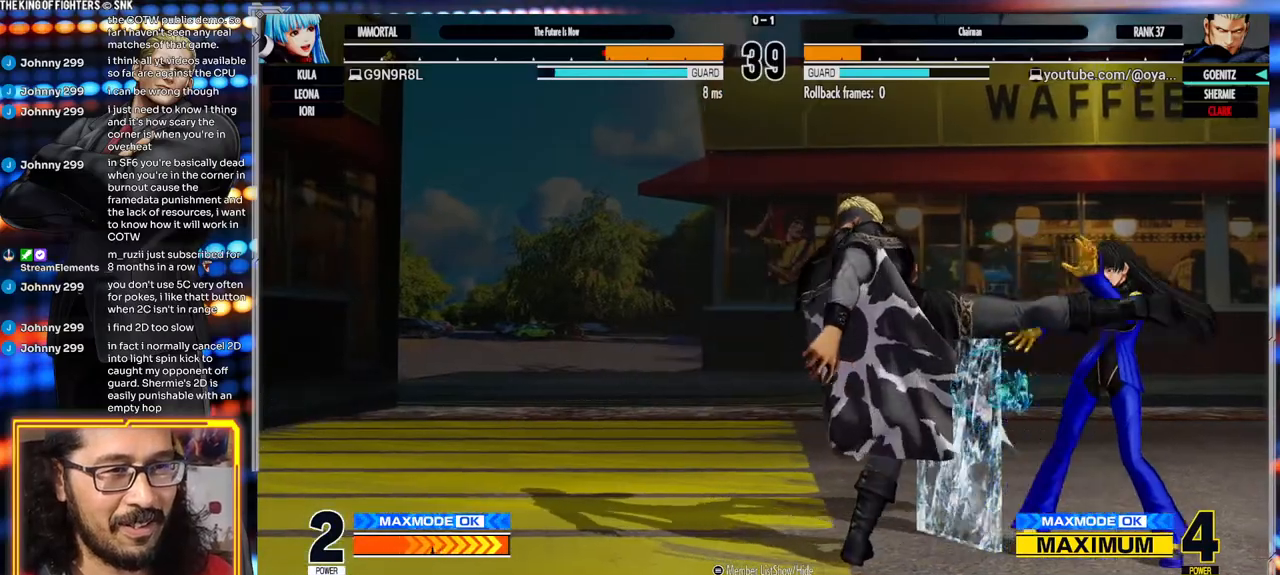
{"dt_ms": 500, "buttons": ["X"], "left_stick": "left", "events": [[17, "left_stick", "left"], [133, "left_stick", "down"], [217, "left_stick", "right"], [233, "X", "down"], [283, "left_stick", "center"], [333, "left_stick", "left"]]}
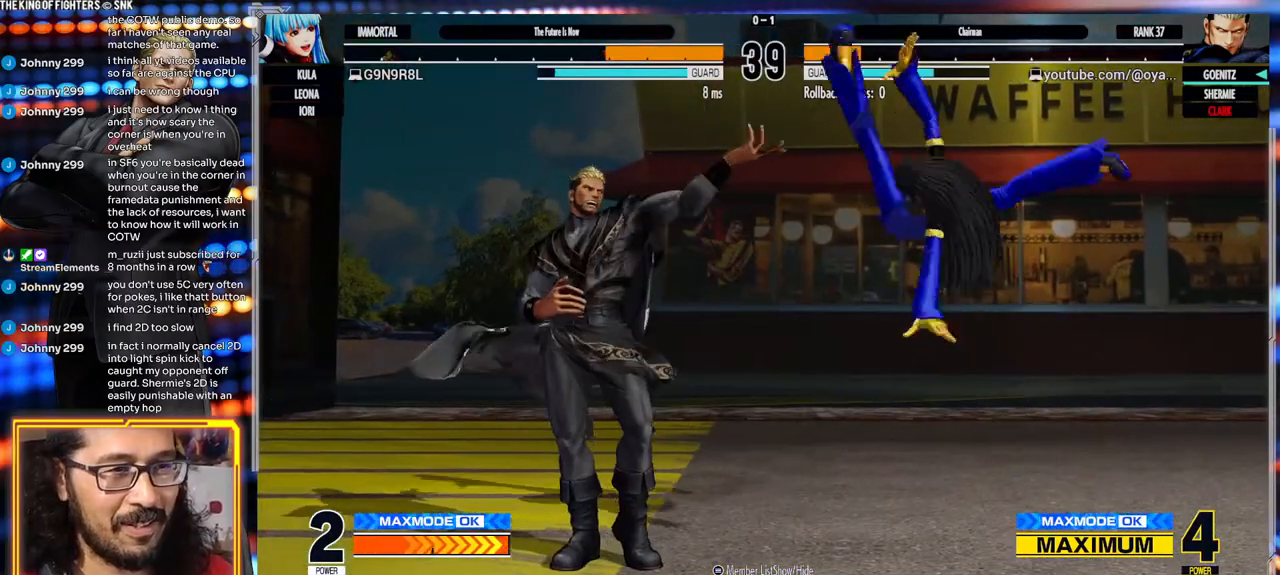
{"dt_ms": 500, "buttons": [], "left_stick": "right", "events": [[50, "X", "up"], [400, "left_stick", "center"], [483, "left_stick", "right"]]}
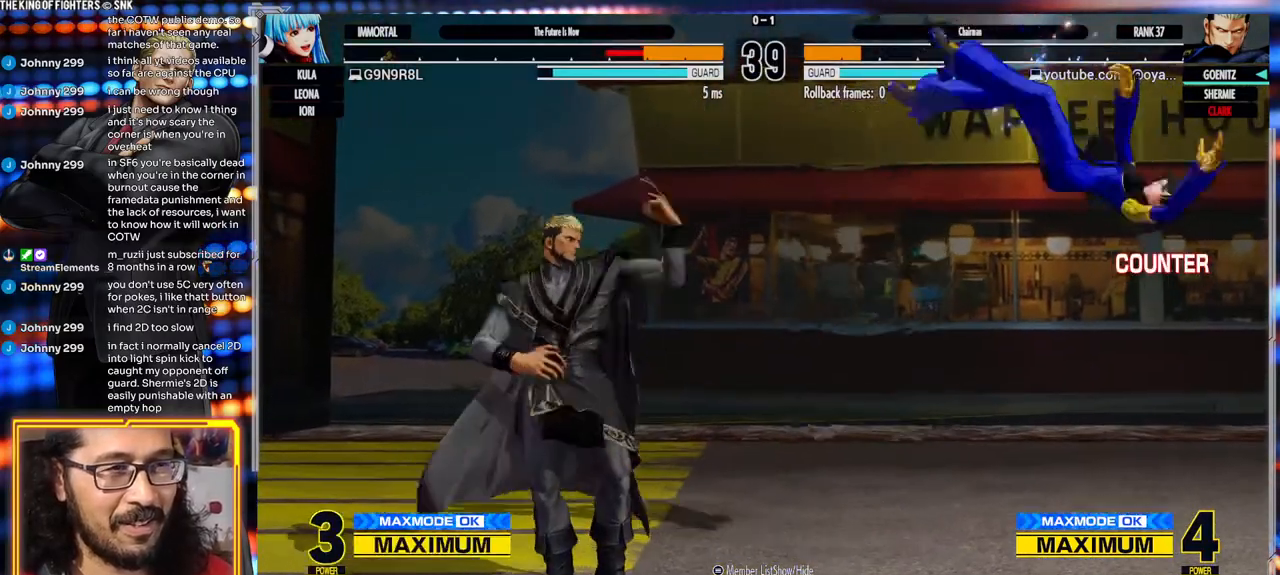
{"dt_ms": 500, "buttons": [], "left_stick": "right", "events": [[50, "left_stick", "center"], [100, "left_stick", "right"]]}
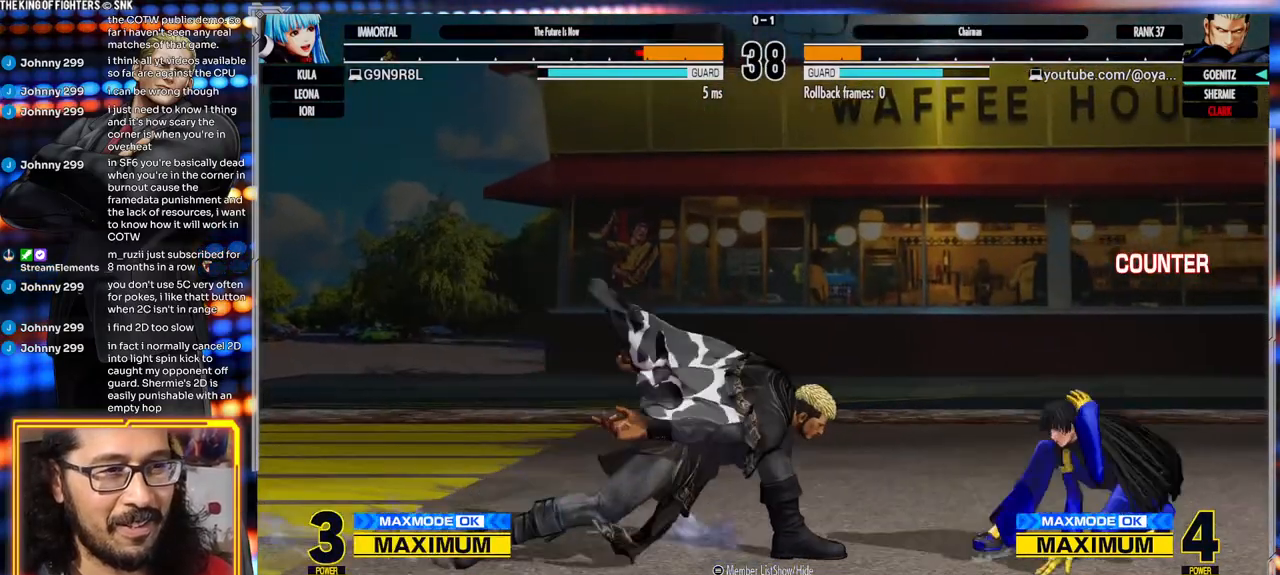
{"dt_ms": 500, "buttons": ["A"], "left_stick": "center"}
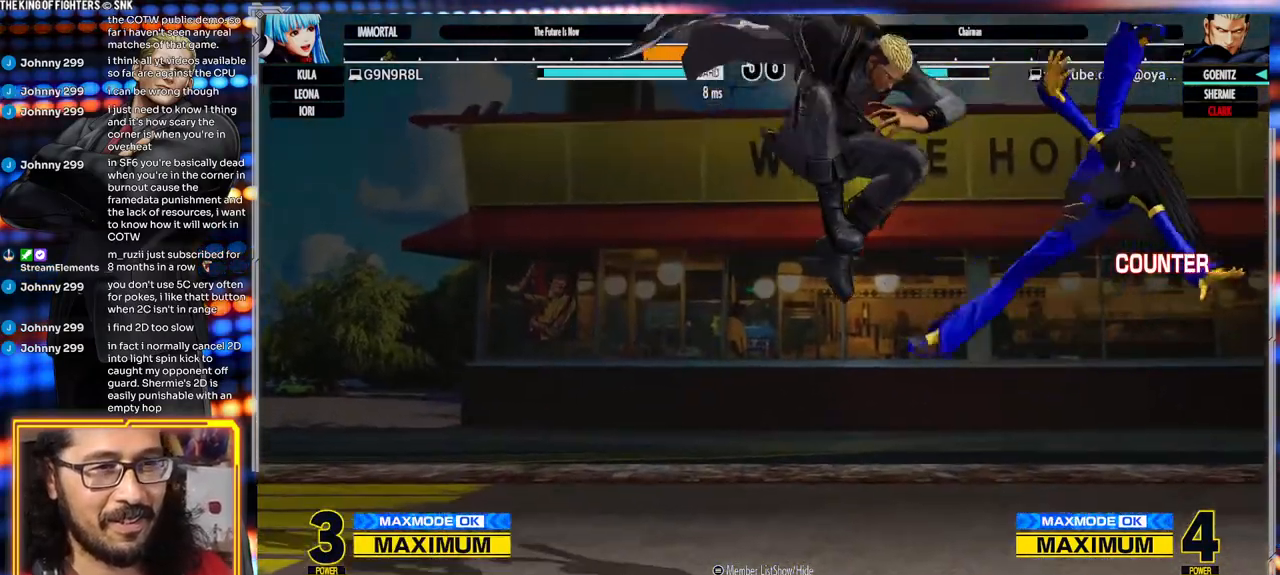
{"dt_ms": 500, "buttons": [], "left_stick": "center", "events": [[317, "A", "up"], [317, "left_stick", "right"], [383, "left_stick", "center"]]}
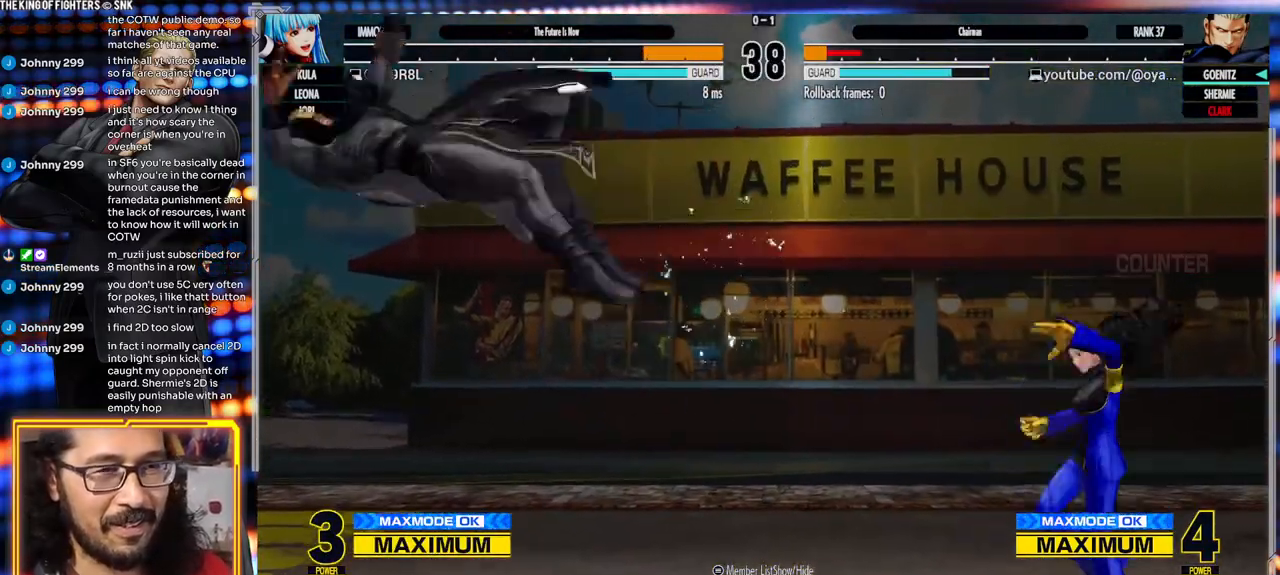
{"dt_ms": 500, "buttons": [], "left_stick": "left", "events": [[67, "left_stick", "left"], [183, "A", "down"], [183, "X", "down"], [450, "A", "up"], [483, "X", "up"]]}
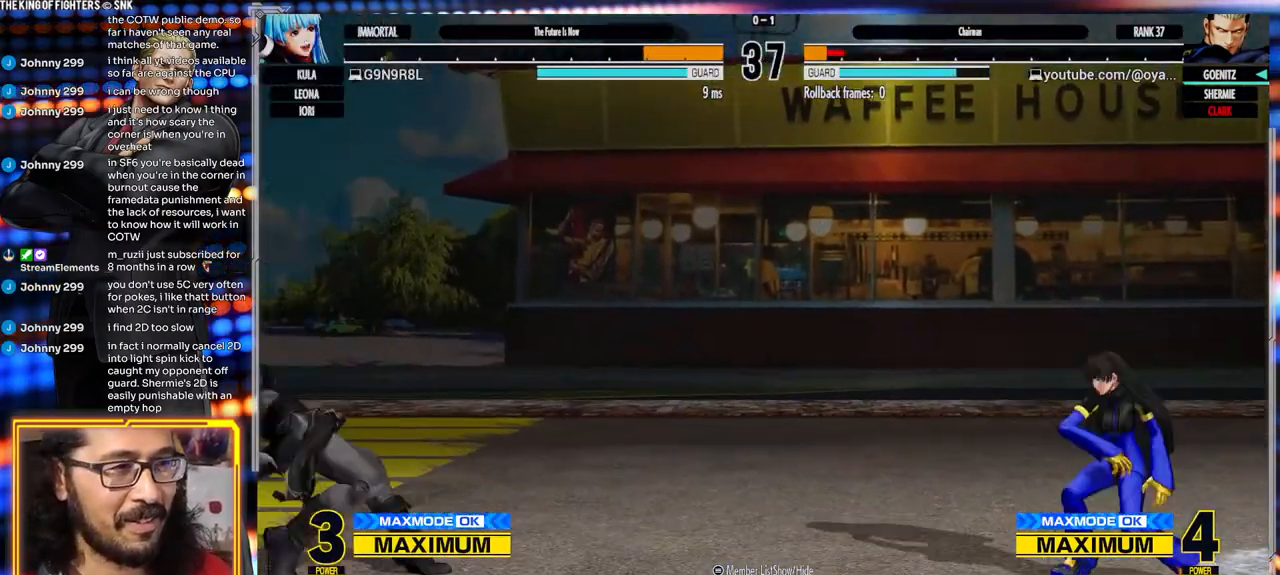
{"dt_ms": 500, "buttons": [], "left_stick": "left", "events": []}
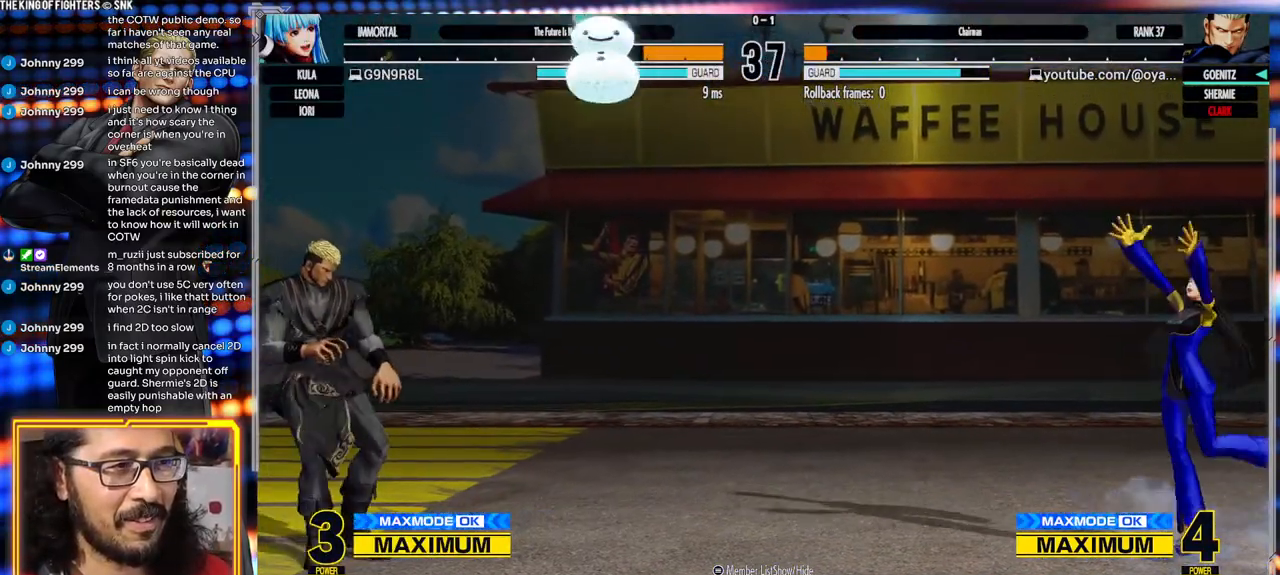
{"dt_ms": 500, "buttons": [], "left_stick": "left", "events": []}
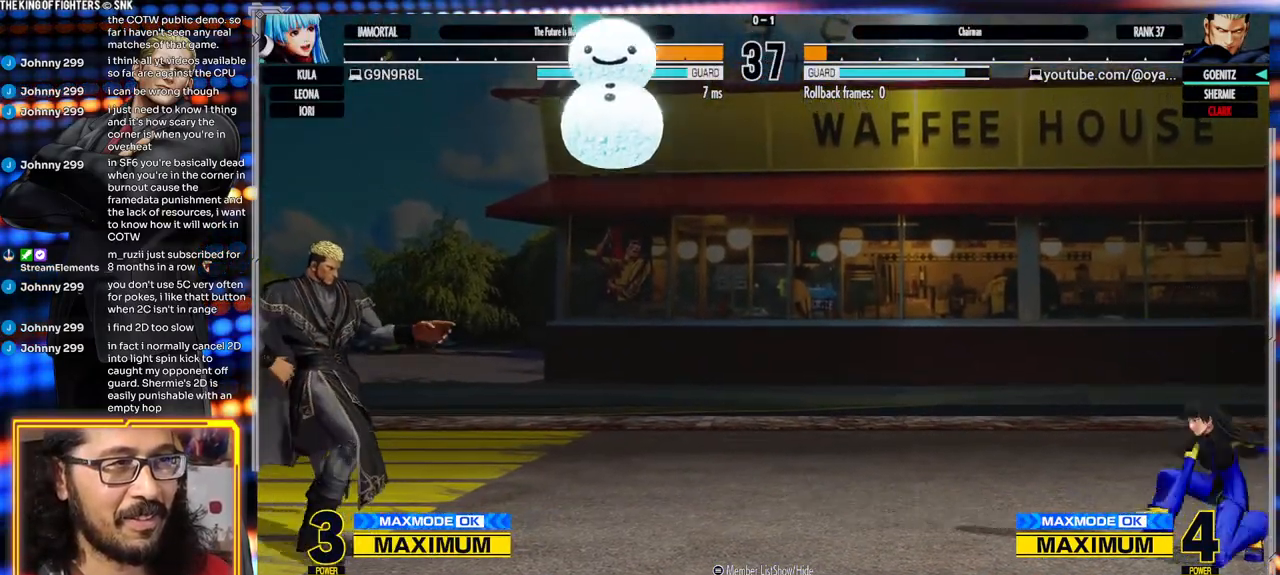
{"dt_ms": 500, "buttons": ["X"], "left_stick": "left", "events": [[200, "left_stick", "down"], [283, "left_stick", "right"], [333, "X", "down"], [383, "left_stick", "center"], [433, "left_stick", "left"]]}
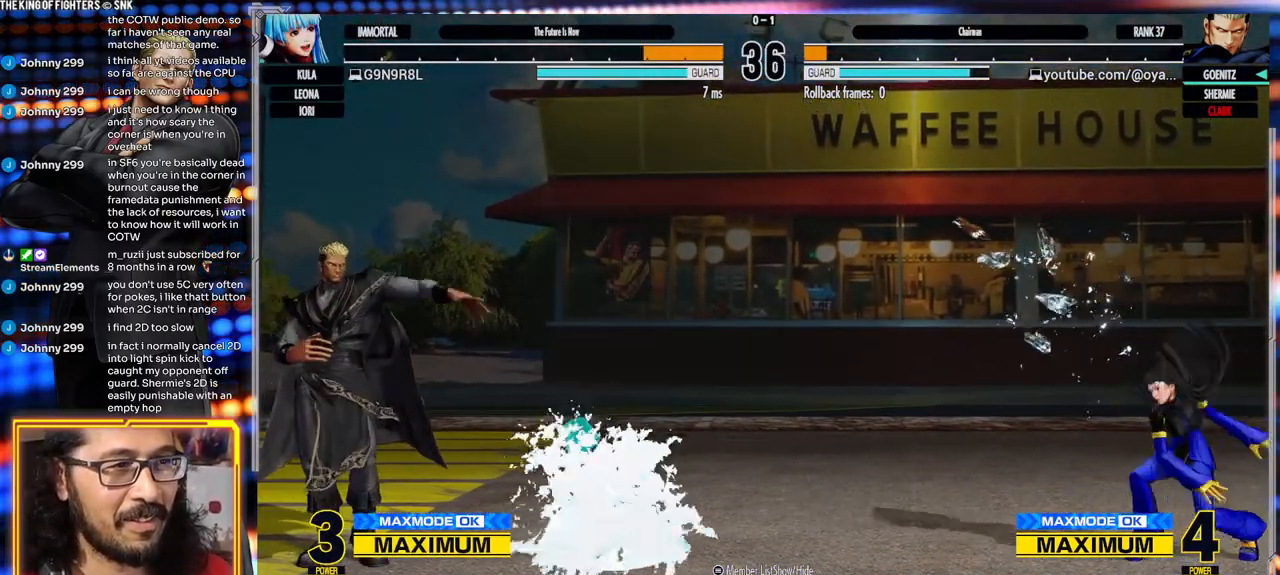
{"dt_ms": 500, "buttons": [], "left_stick": "down", "events": [[300, "X", "up"], [467, "left_stick", "down"]]}
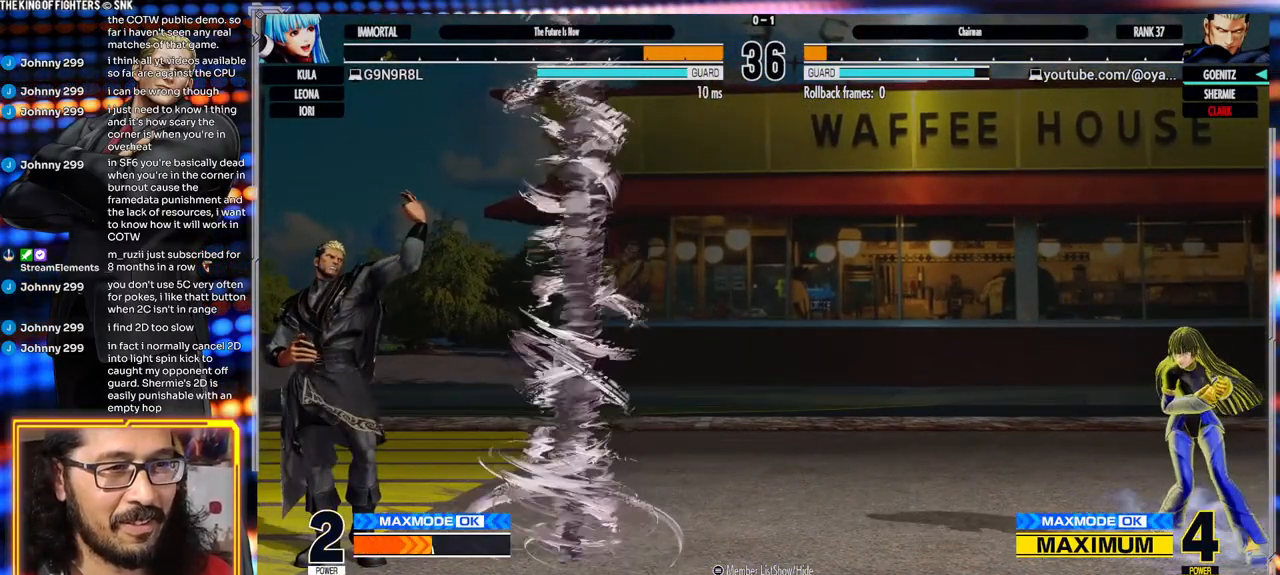
{"dt_ms": 500, "buttons": [], "left_stick": "left", "events": [[50, "left_stick", "right"], [100, "B", "down"], [117, "left_stick", "center"], [200, "left_stick", "left"], [317, "B", "up"]]}
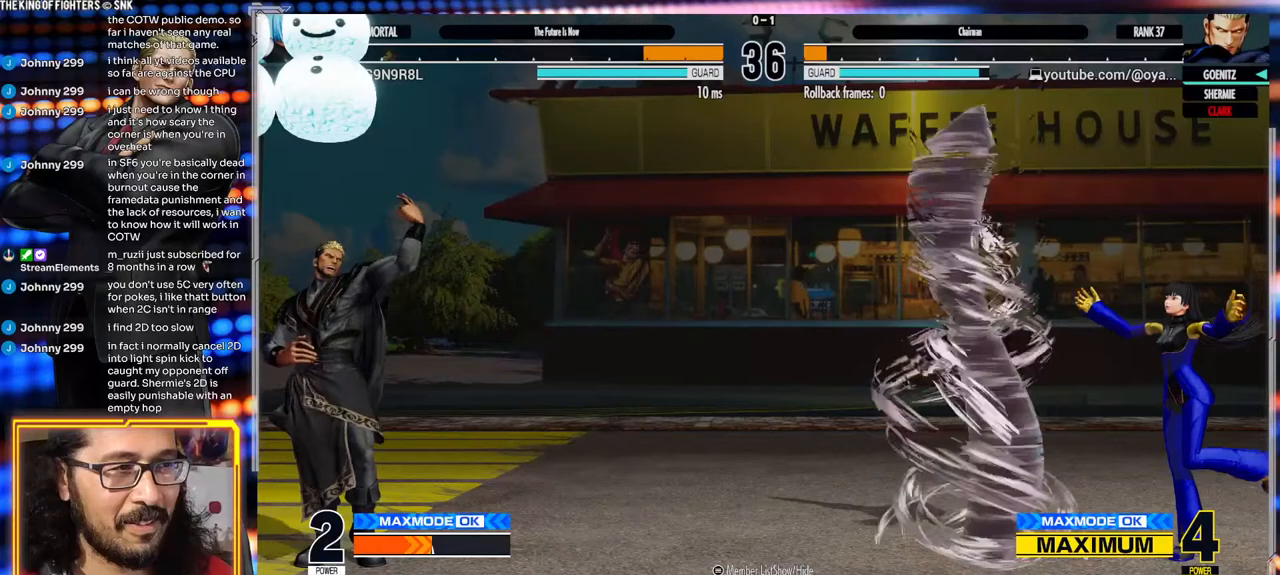
{"dt_ms": 500, "buttons": [], "left_stick": "left", "events": []}
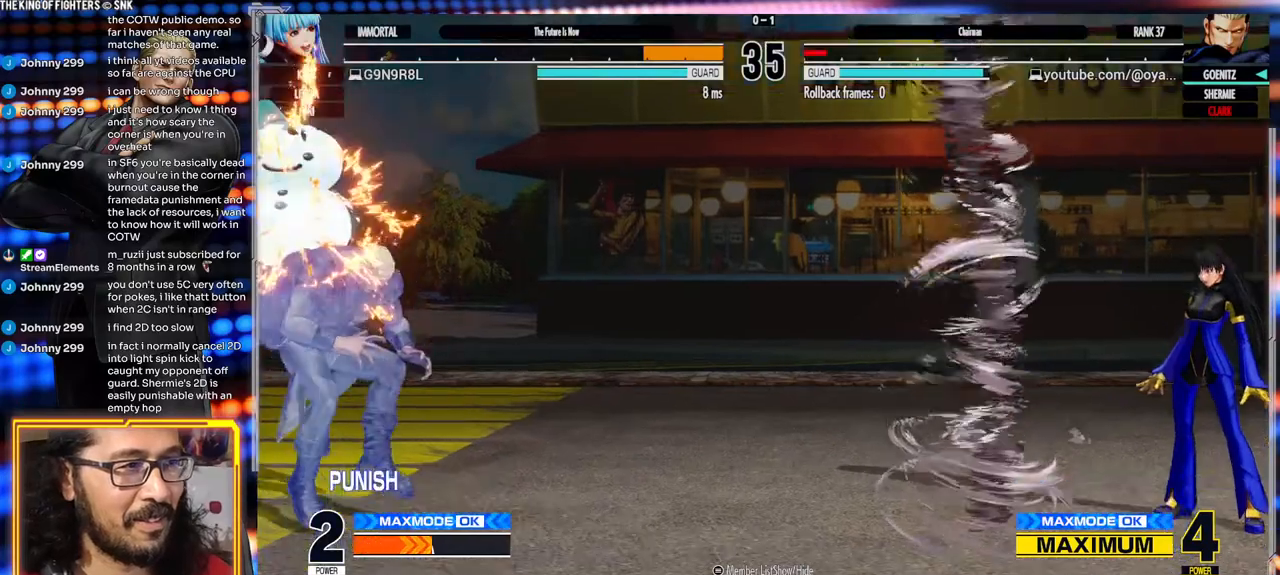
{"dt_ms": 500, "buttons": ["A", "X"], "left_stick": "center", "events": [[433, "X", "down"], [450, "A", "down"], [483, "left_stick", "center"]]}
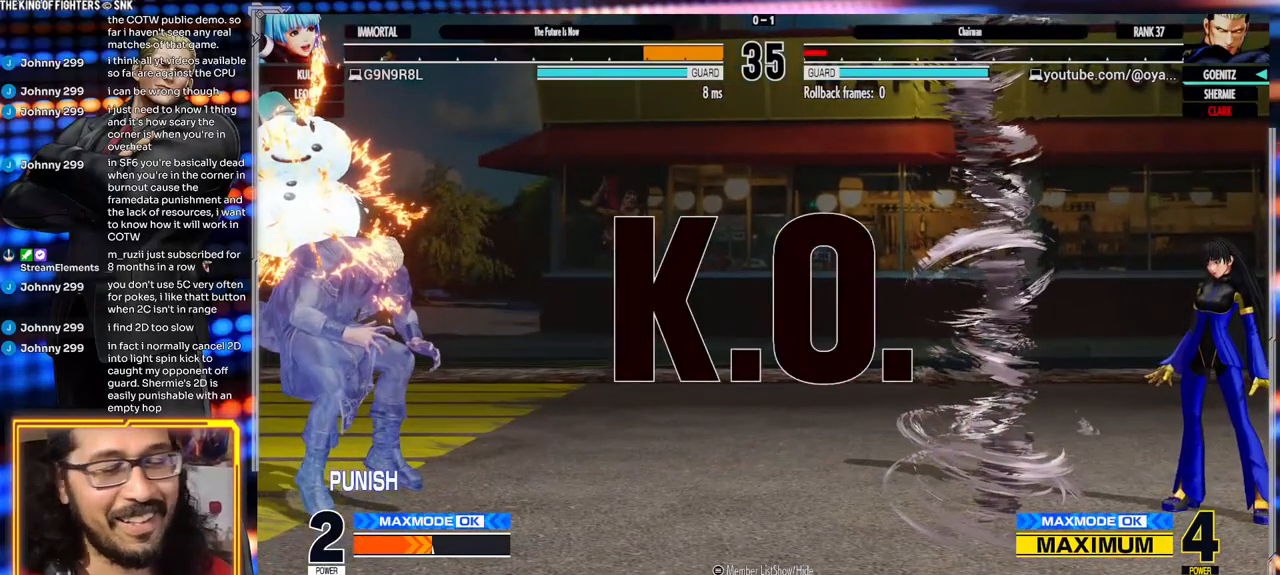
{"dt_ms": 500, "buttons": ["A", "X"], "left_stick": "center", "events": []}
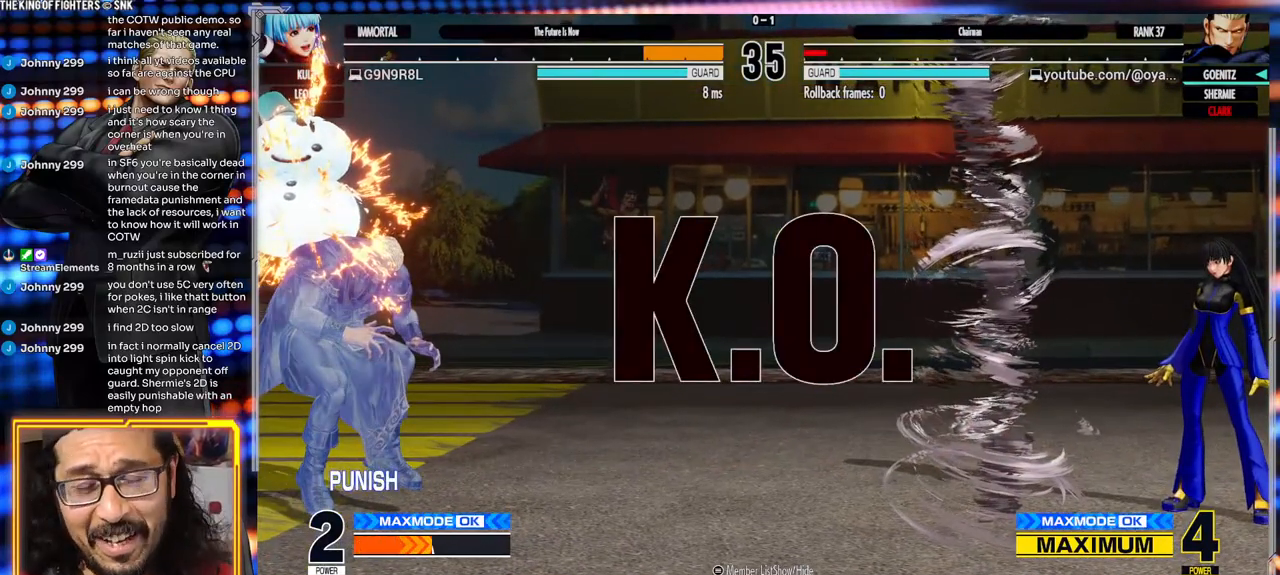
{"dt_ms": 500, "buttons": [], "left_stick": "center", "events": [[17, "X", "up"], [33, "A", "up"]]}
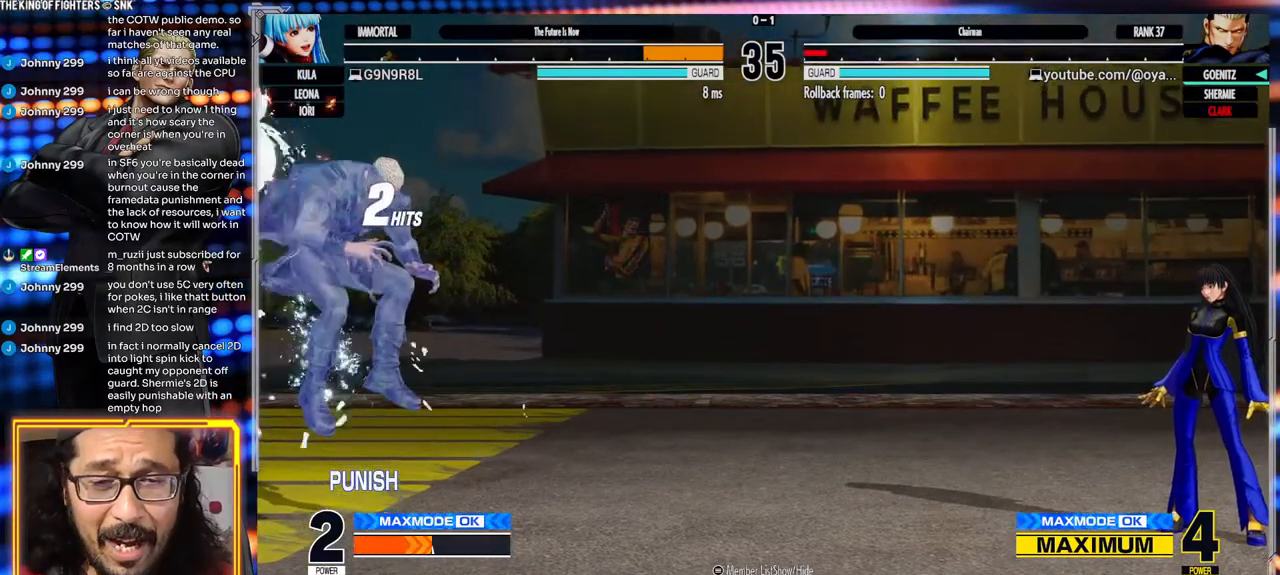
{"dt_ms": 500, "buttons": ["X"], "left_stick": "center", "events": [[383, "X", "down"]]}
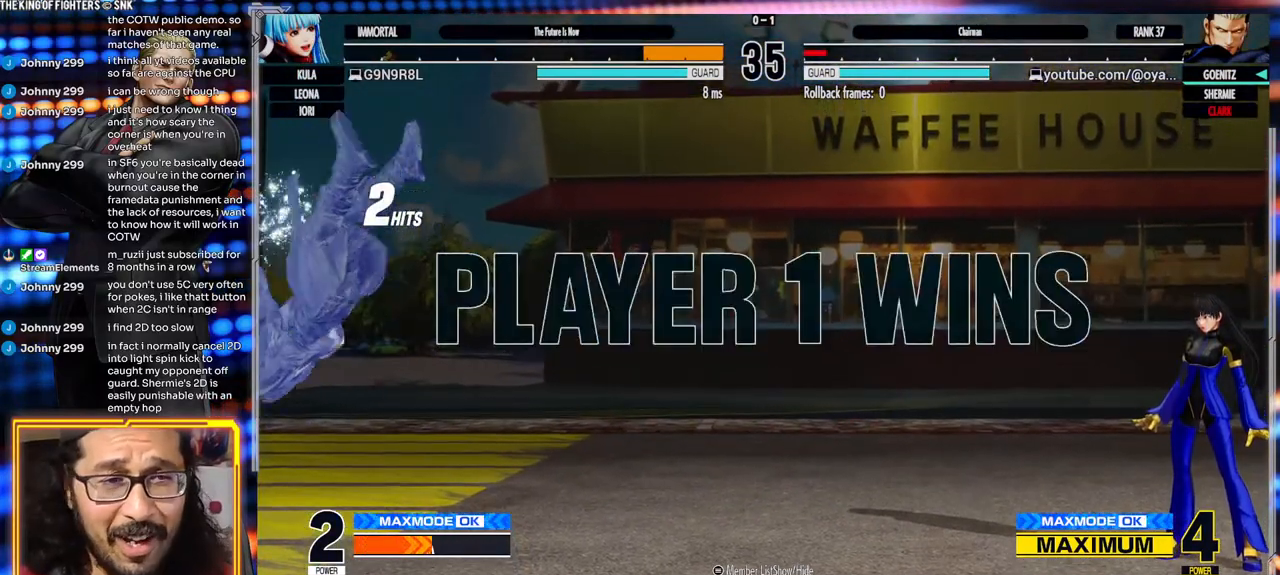
{"dt_ms": 500, "buttons": ["X"], "left_stick": "center", "events": [[67, "X", "up"], [117, "X", "down"]]}
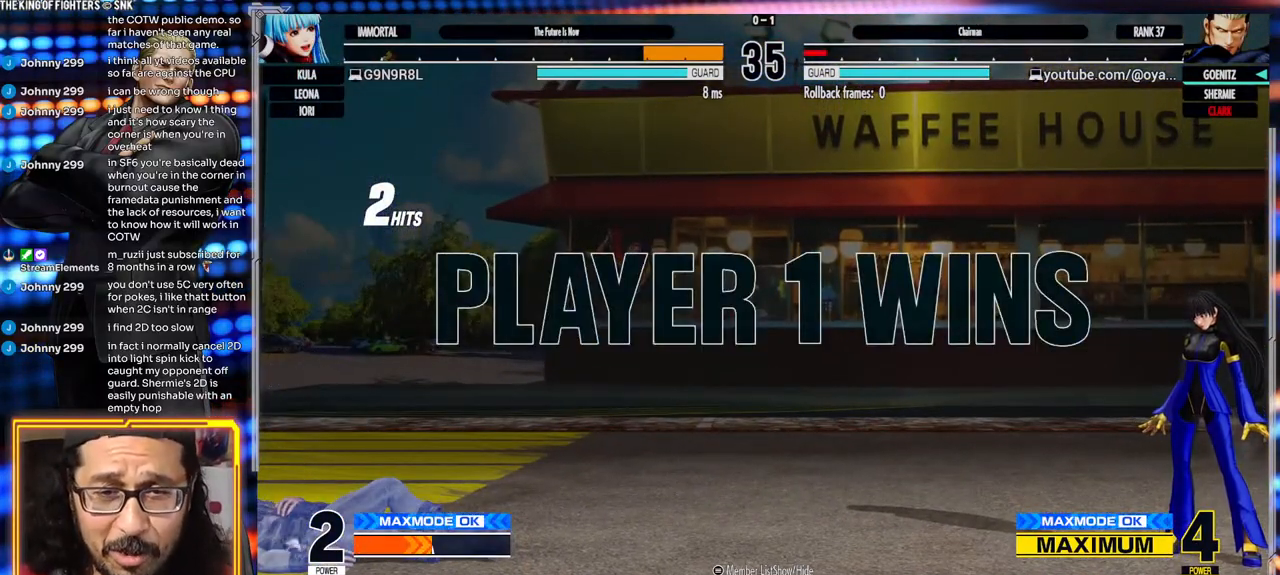
{"dt_ms": 500, "buttons": ["X"], "left_stick": "center", "events": []}
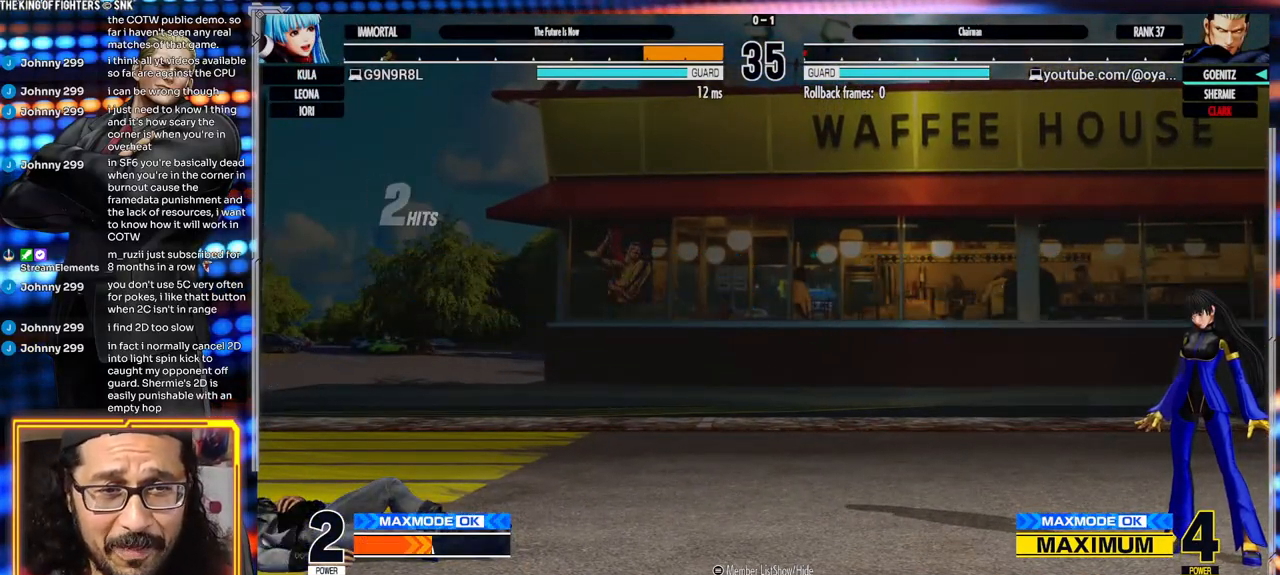
{"dt_ms": 500, "buttons": ["X"], "left_stick": "center", "events": []}
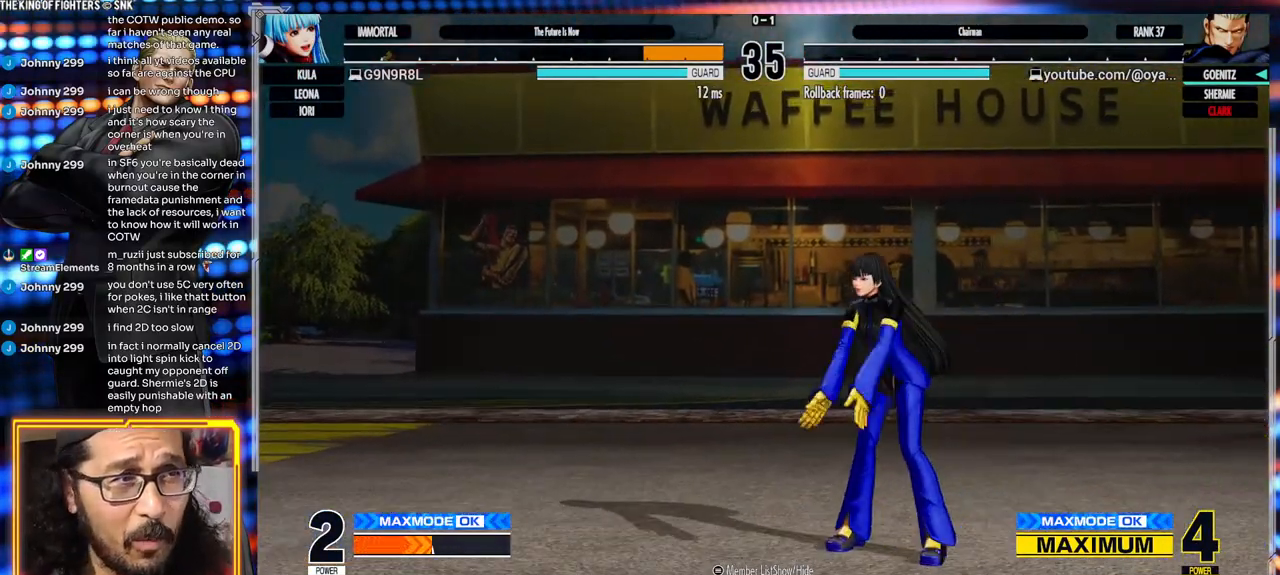
{"dt_ms": 500, "buttons": [], "left_stick": "center", "events": [[367, "X", "up"], [400, "X", "down"], [417, "X", "up"]]}
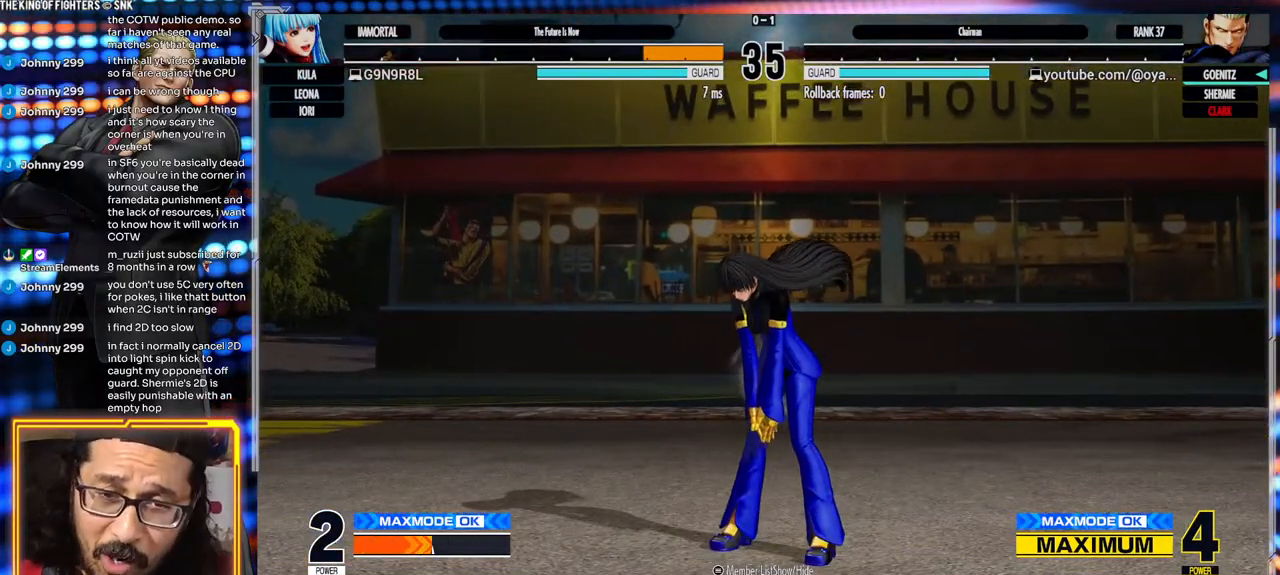
{"dt_ms": 500, "buttons": [], "left_stick": "center", "events": []}
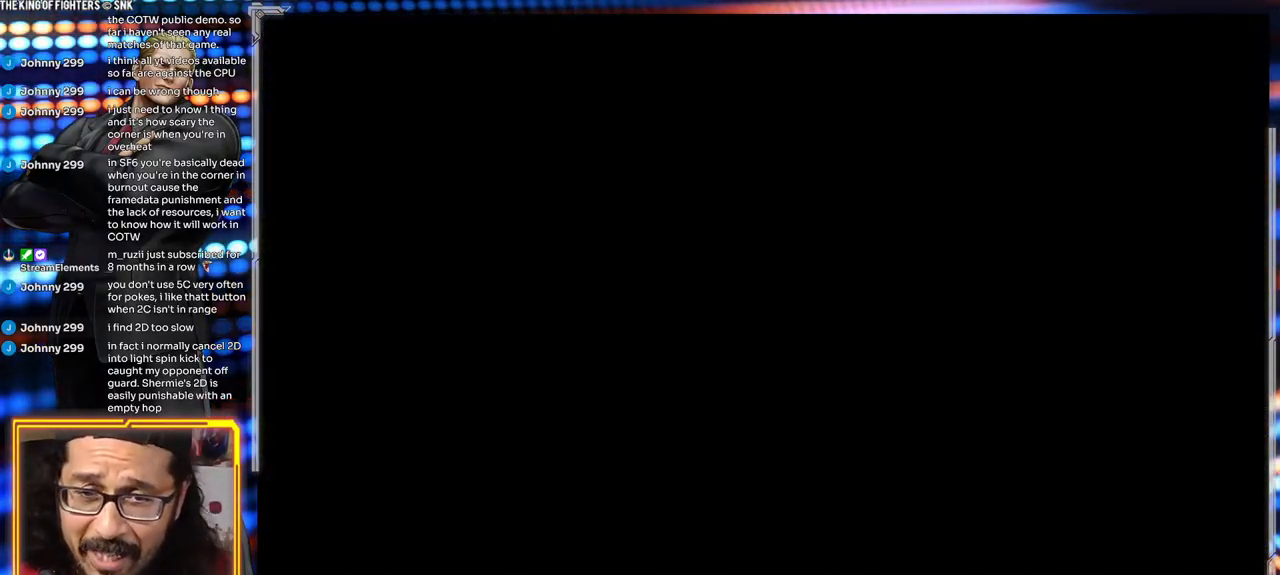
{"dt_ms": 500, "buttons": [], "left_stick": "center", "events": []}
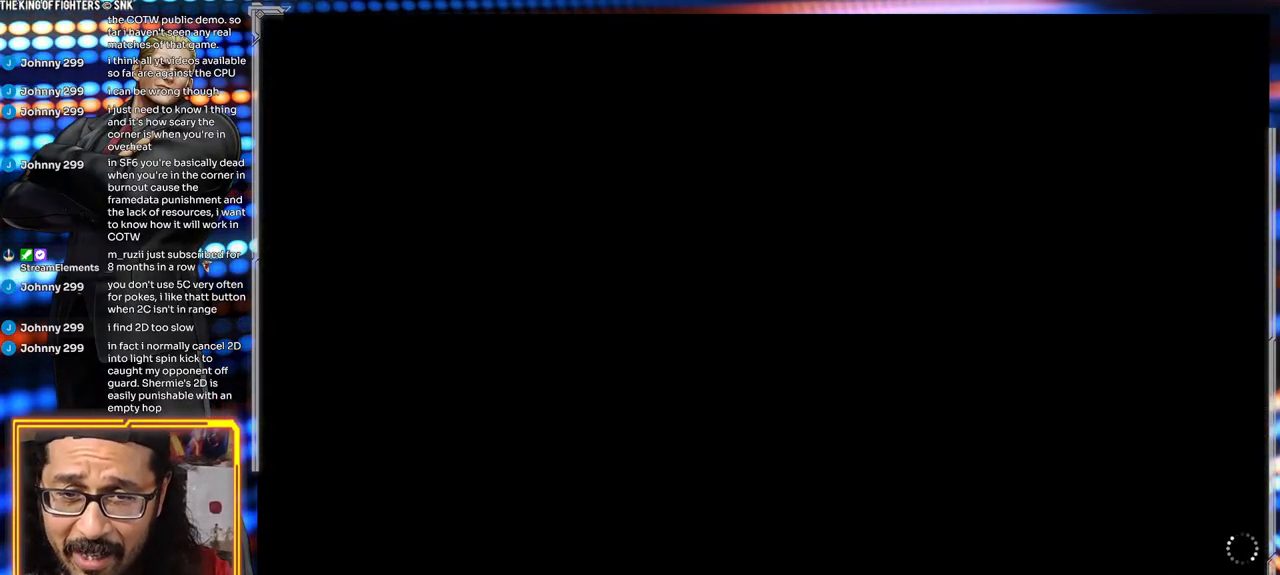
{"dt_ms": 500, "buttons": [], "left_stick": "center", "events": []}
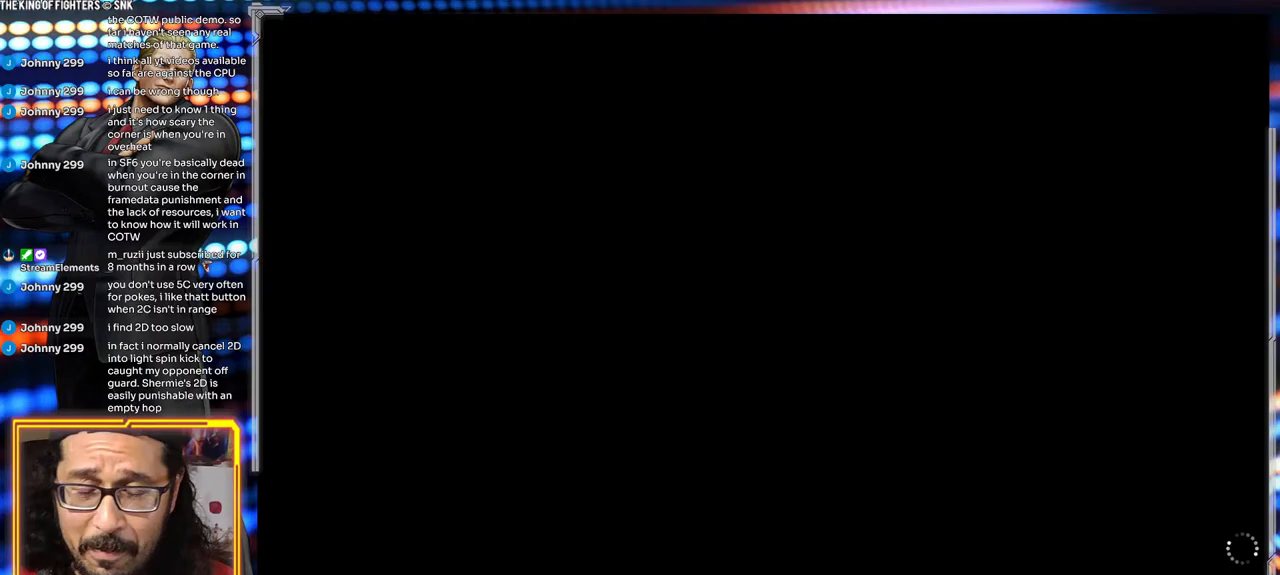
{"dt_ms": 500, "buttons": [], "left_stick": "center", "events": []}
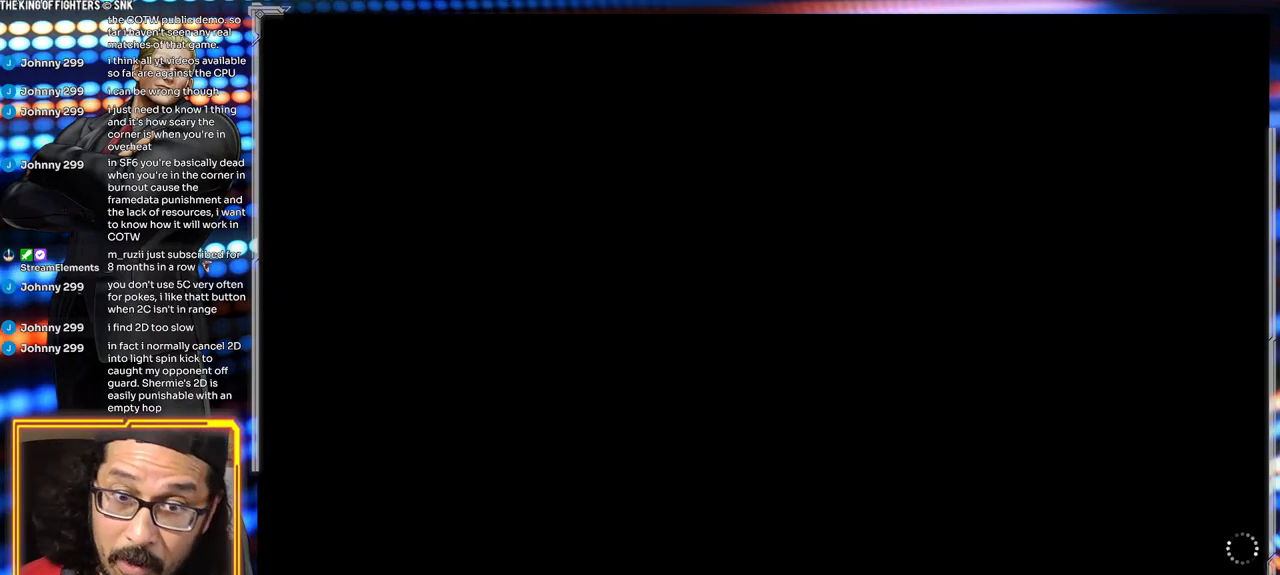
{"dt_ms": 500, "buttons": [], "left_stick": "center", "events": []}
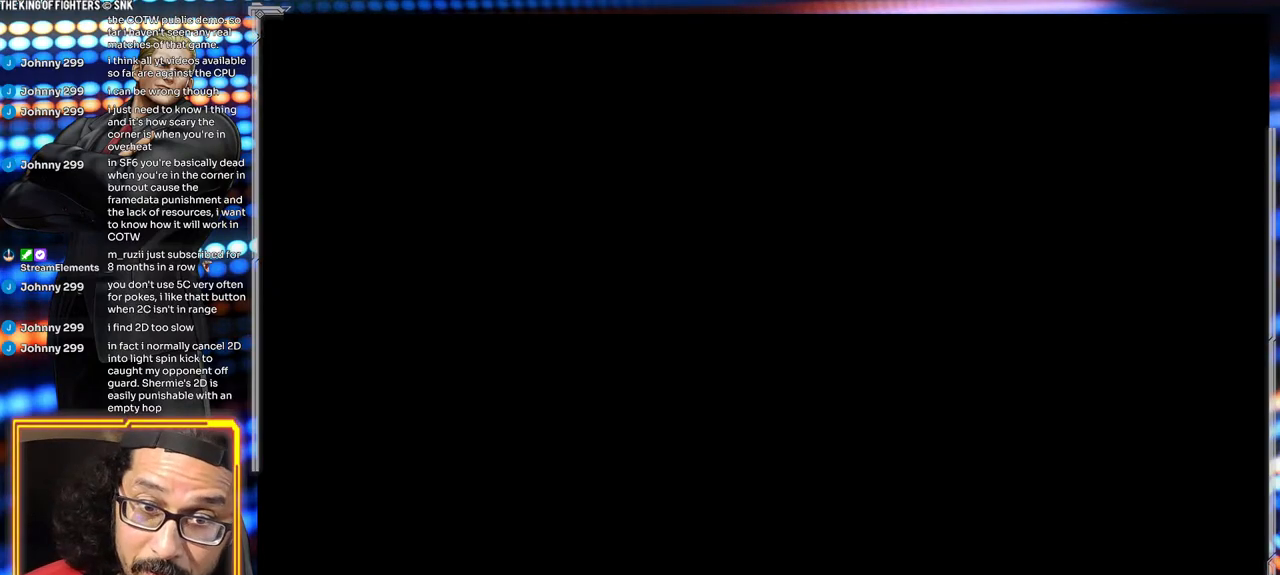
{"dt_ms": 500, "buttons": [], "left_stick": "down", "events": [[117, "left_stick", "left"], [417, "left_stick", "center"], [483, "left_stick", "down"]]}
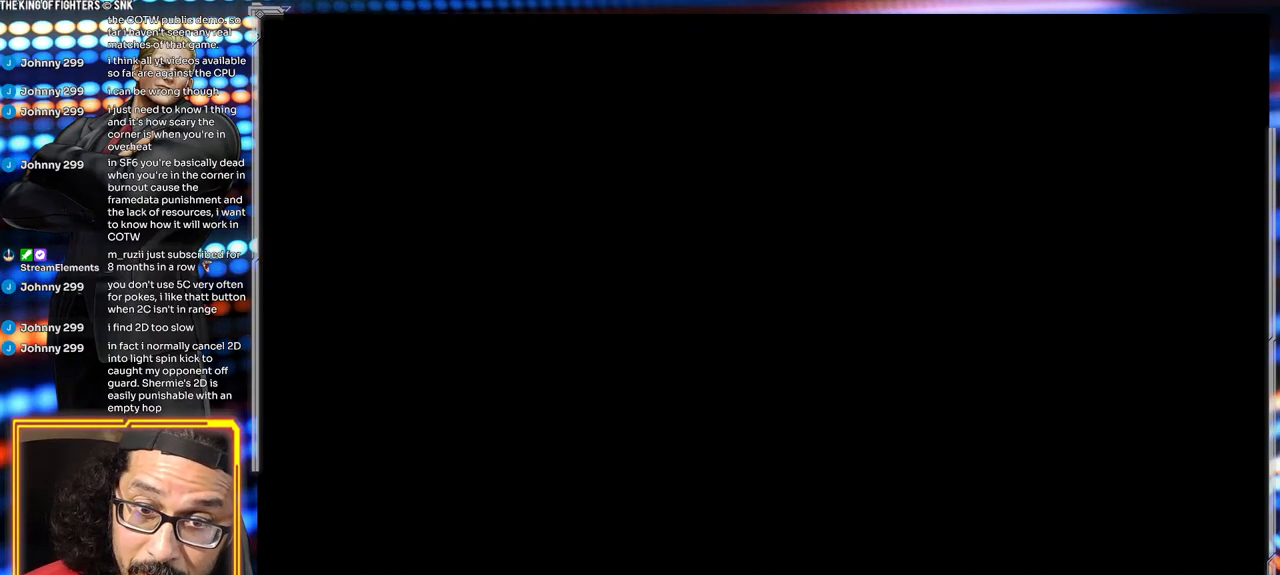
{"dt_ms": 500, "buttons": [], "left_stick": "center"}